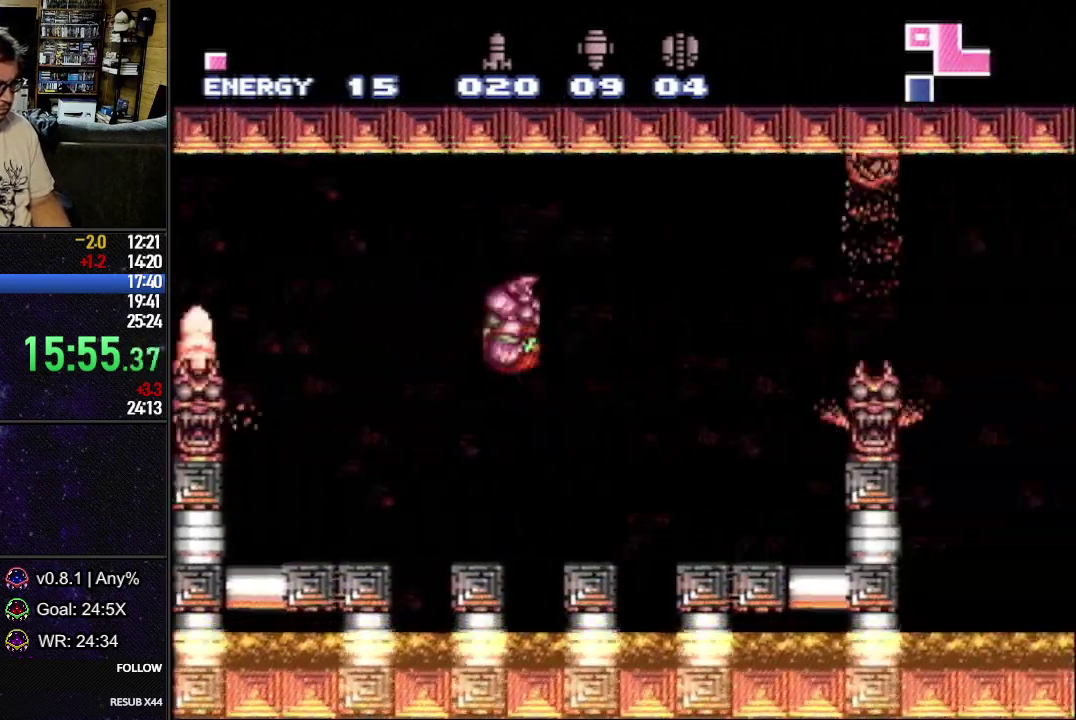
Gameplay with a controller (Nintendo layout); each line is a JSON object with the inputs held at the frame after it. "events" lists button and stick changes between this image and that frame as [ms after this image, input, new state], when the widget could be followed in between. Not read: L3 R3.
{"buttons": ["L1"], "events": [[167, "DPAD_RIGHT", "up"], [200, "B", "up"], [200, "DPAD_LEFT", "down"], [300, "DPAD_LEFT", "up"], [400, "DPAD_LEFT", "down"], [500, "DPAD_LEFT", "up"]]}
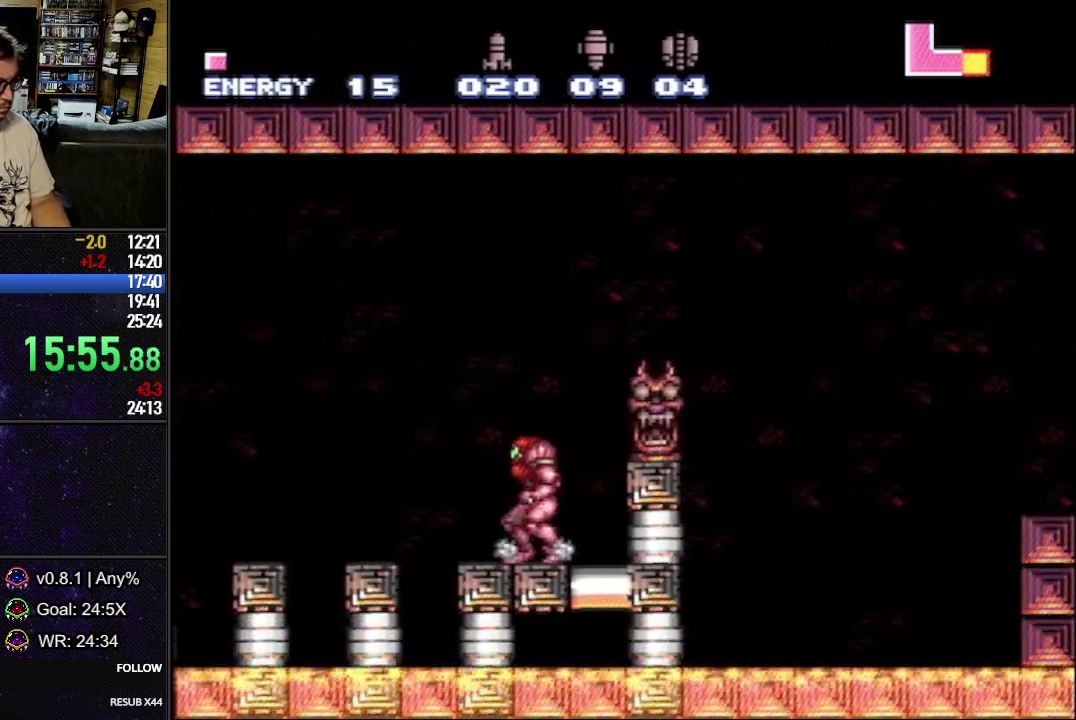
{"buttons": ["B", "L1", "DPAD_RIGHT"], "events": [[67, "DPAD_RIGHT", "down"], [200, "DPAD_RIGHT", "up"], [317, "DPAD_RIGHT", "down"], [400, "B", "down"]]}
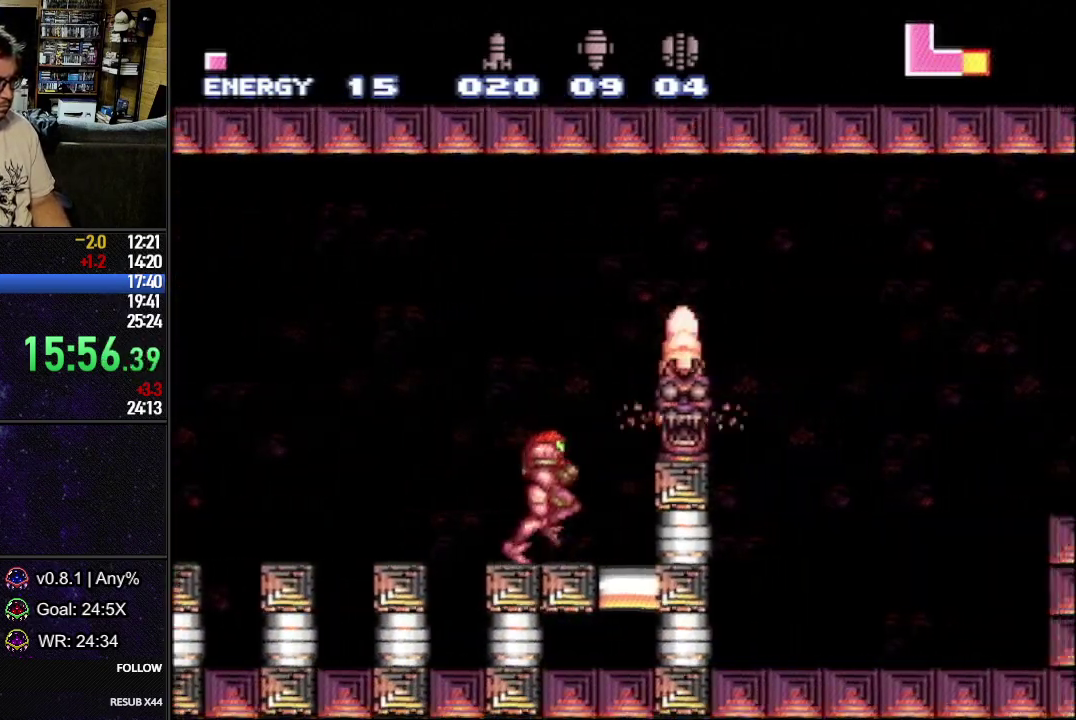
{"buttons": ["L1", "DPAD_RIGHT"], "events": [[183, "B", "up"]]}
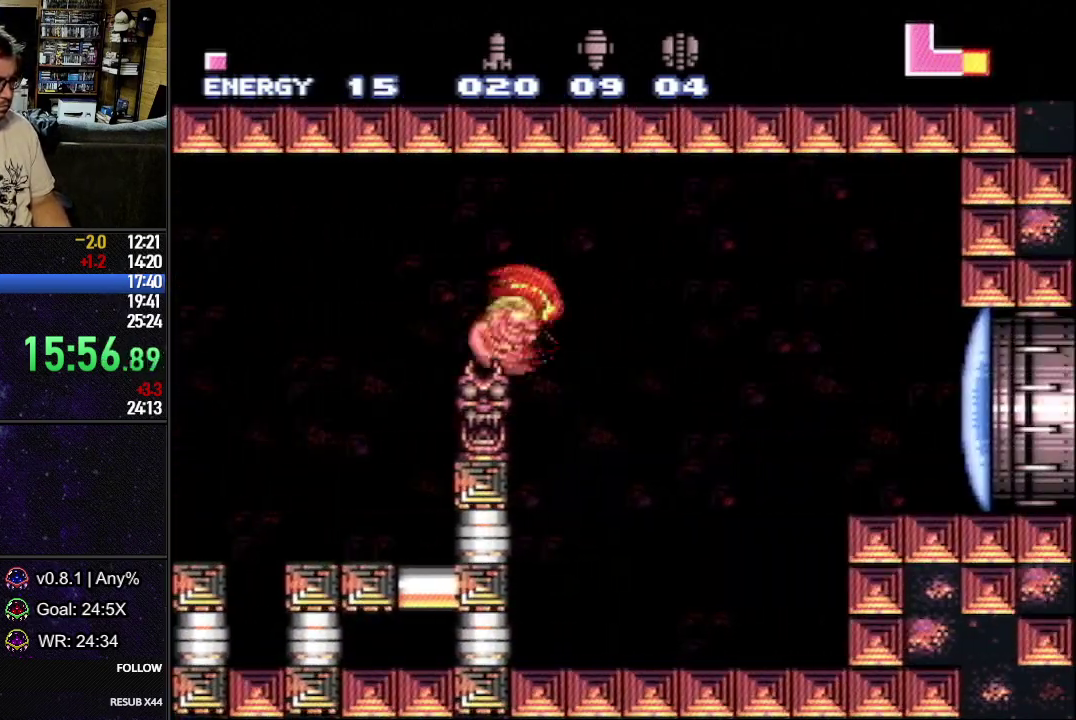
{"buttons": ["B", "L1", "DPAD_RIGHT"], "events": [[283, "B", "down"], [333, "B", "up"], [483, "B", "down"]]}
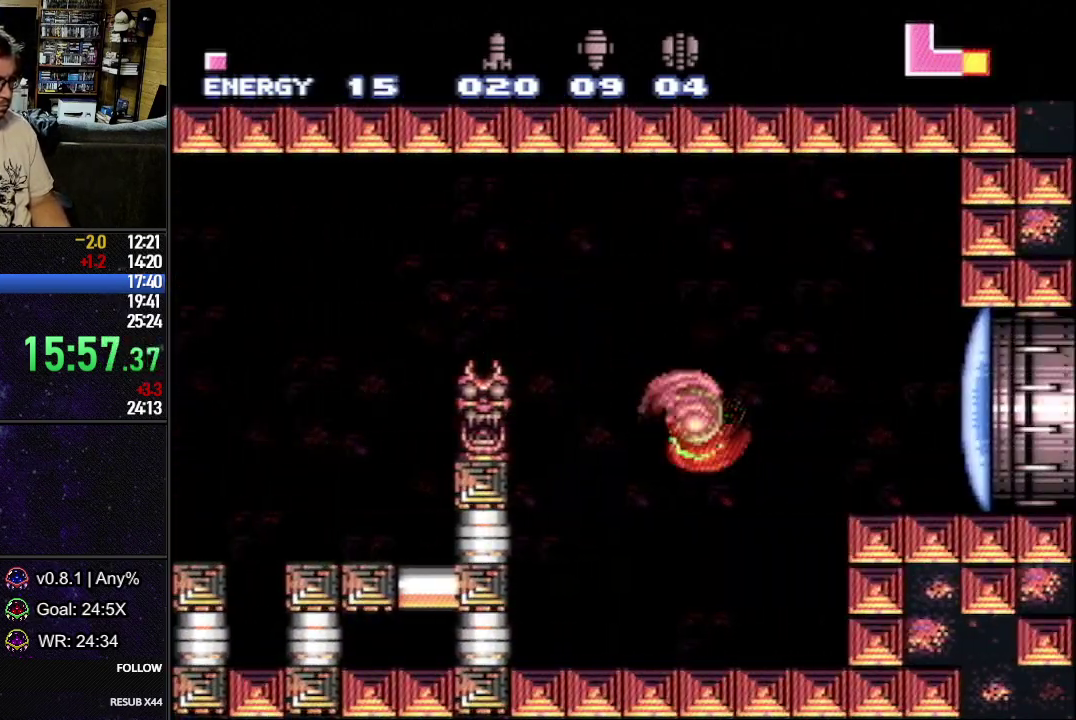
{"buttons": ["L1", "DPAD_RIGHT"], "events": [[17, "Y", "down"], [50, "B", "up"], [100, "Y", "up"]]}
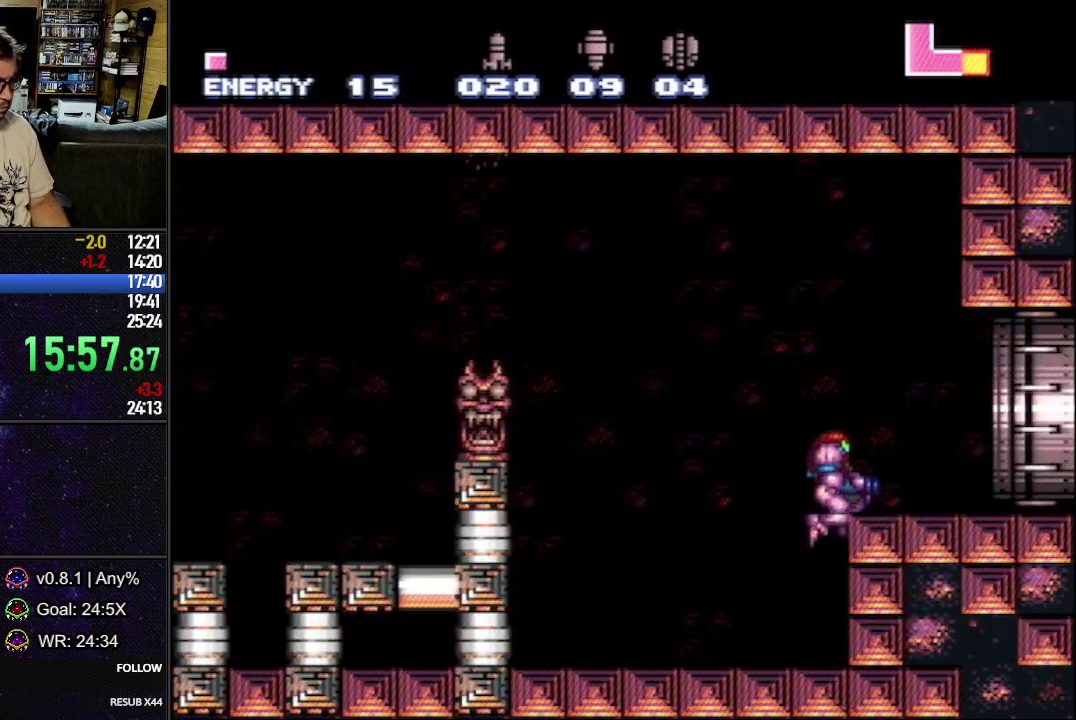
{"buttons": ["L1", "DPAD_DOWN", "DPAD_RIGHT"], "events": [[200, "B", "down"], [400, "B", "up"], [433, "DPAD_DOWN", "down"]]}
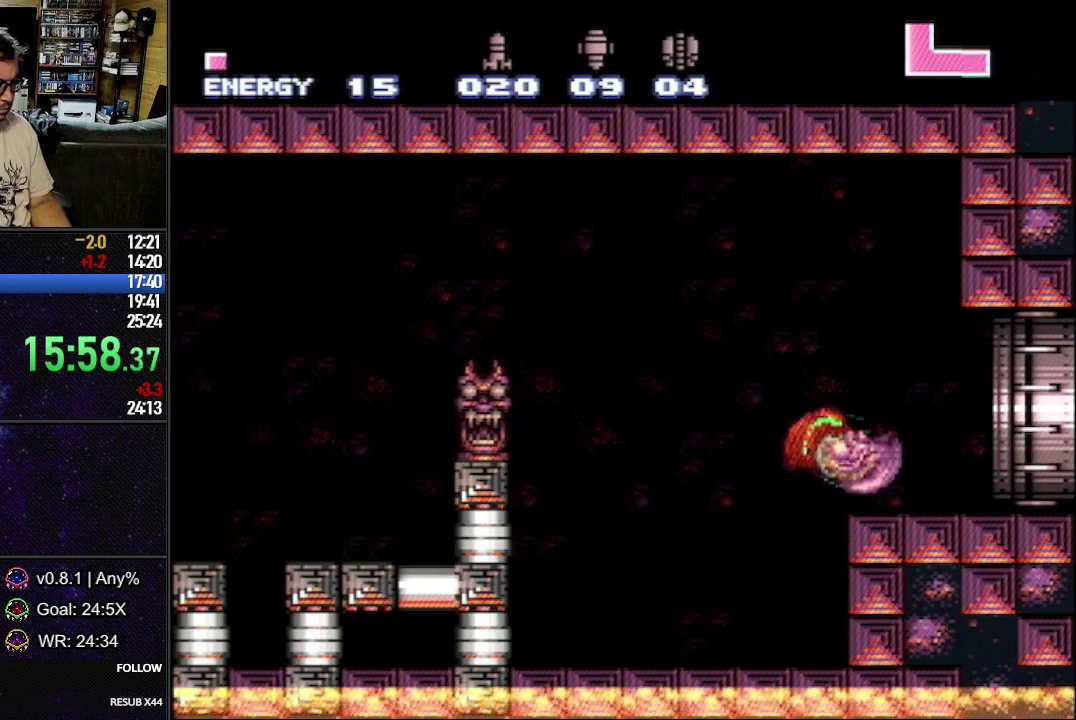
{"buttons": ["L1"], "events": [[33, "DPAD_DOWN", "up"], [483, "DPAD_RIGHT", "up"]]}
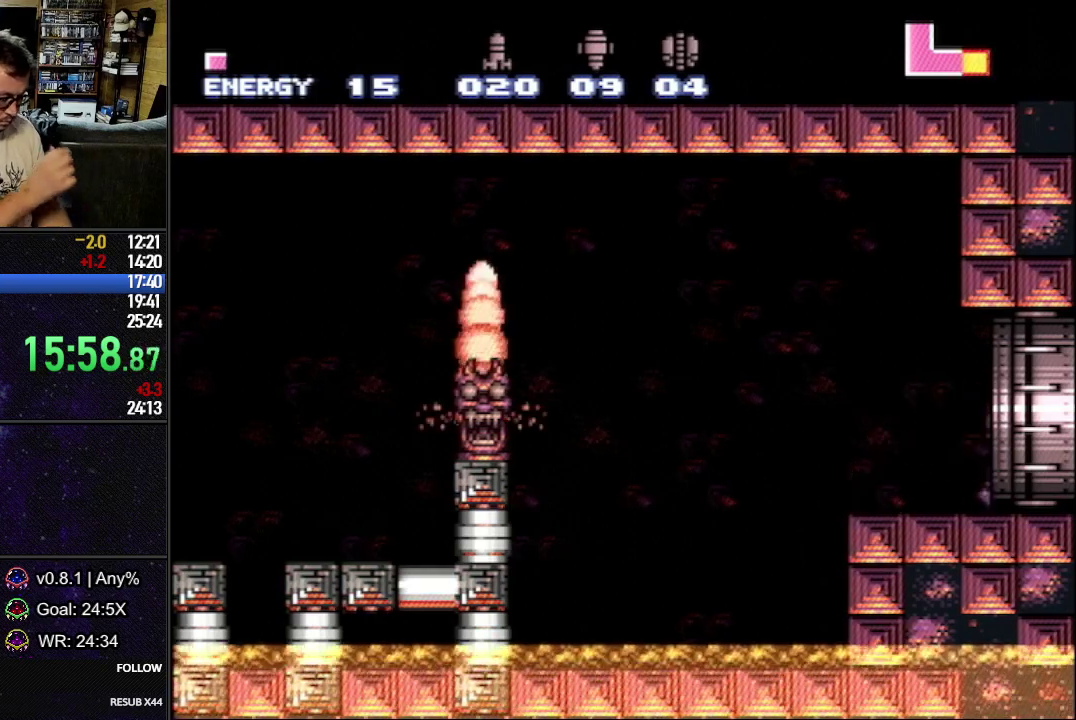
{"buttons": [], "events": [[33, "L1", "up"]]}
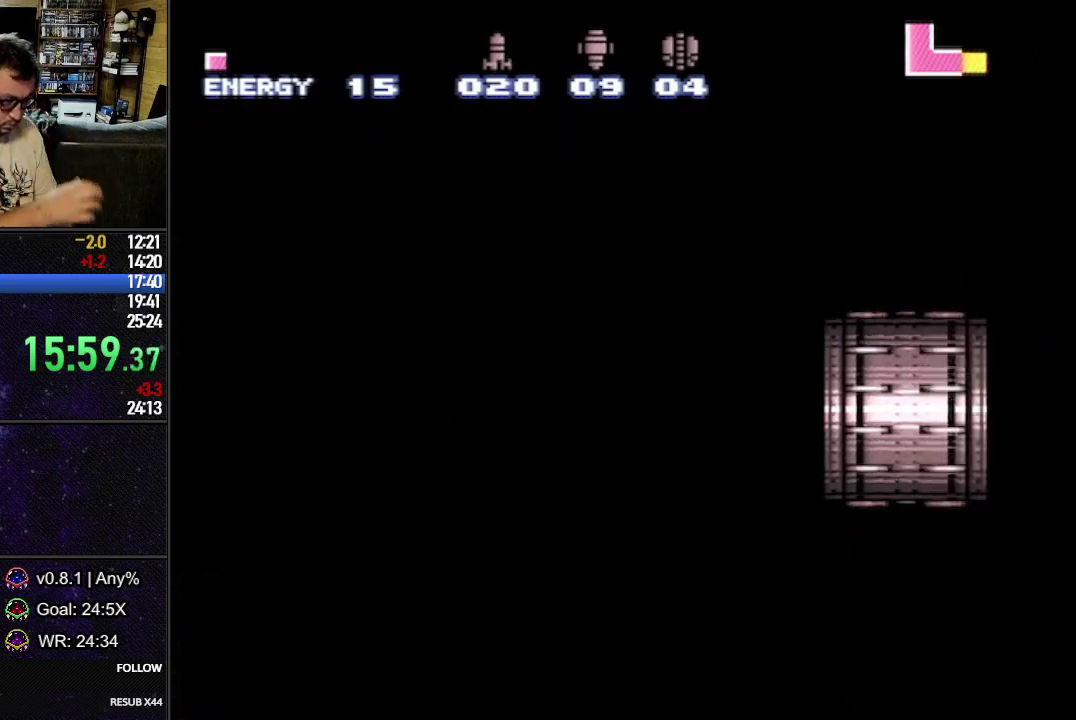
{"buttons": ["L1", "DPAD_RIGHT"], "events": [[367, "L1", "down"], [400, "DPAD_RIGHT", "down"]]}
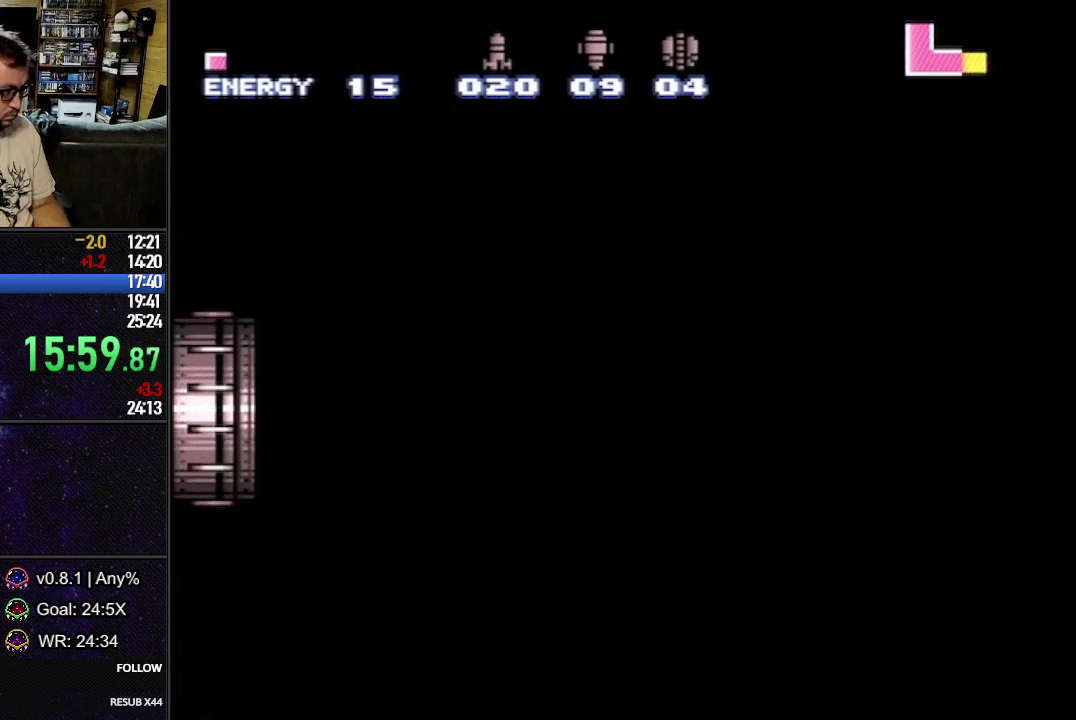
{"buttons": ["L1"], "events": [[433, "DPAD_RIGHT", "up"]]}
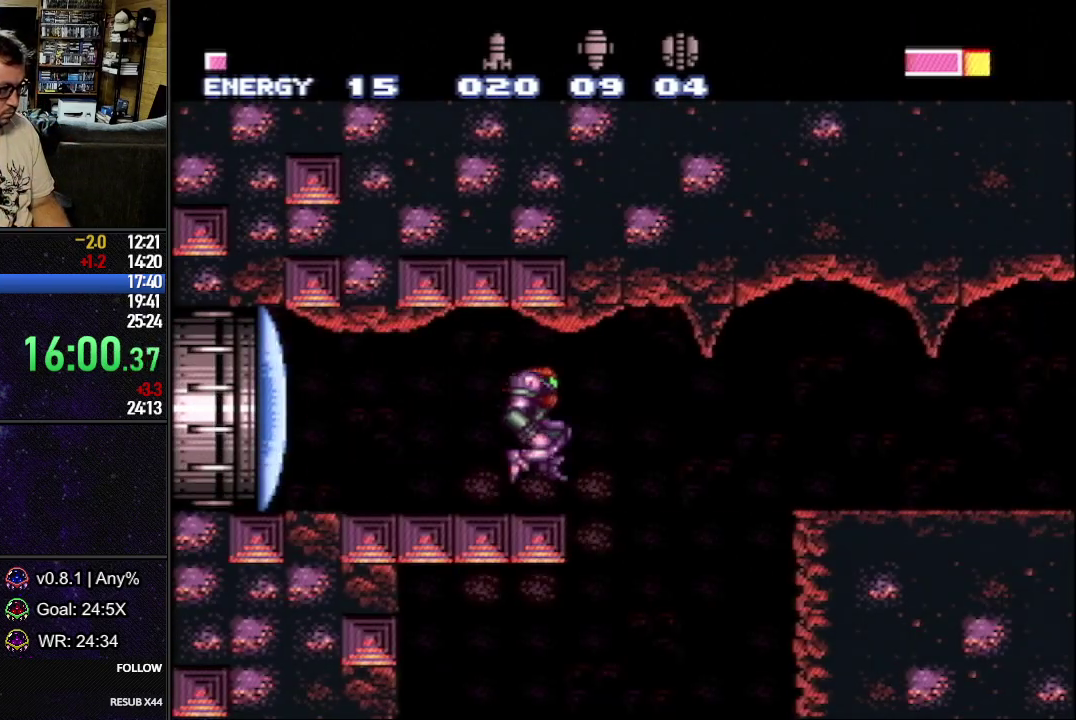
{"buttons": ["L1"], "events": [[50, "DPAD_LEFT", "down"], [500, "DPAD_LEFT", "up"]]}
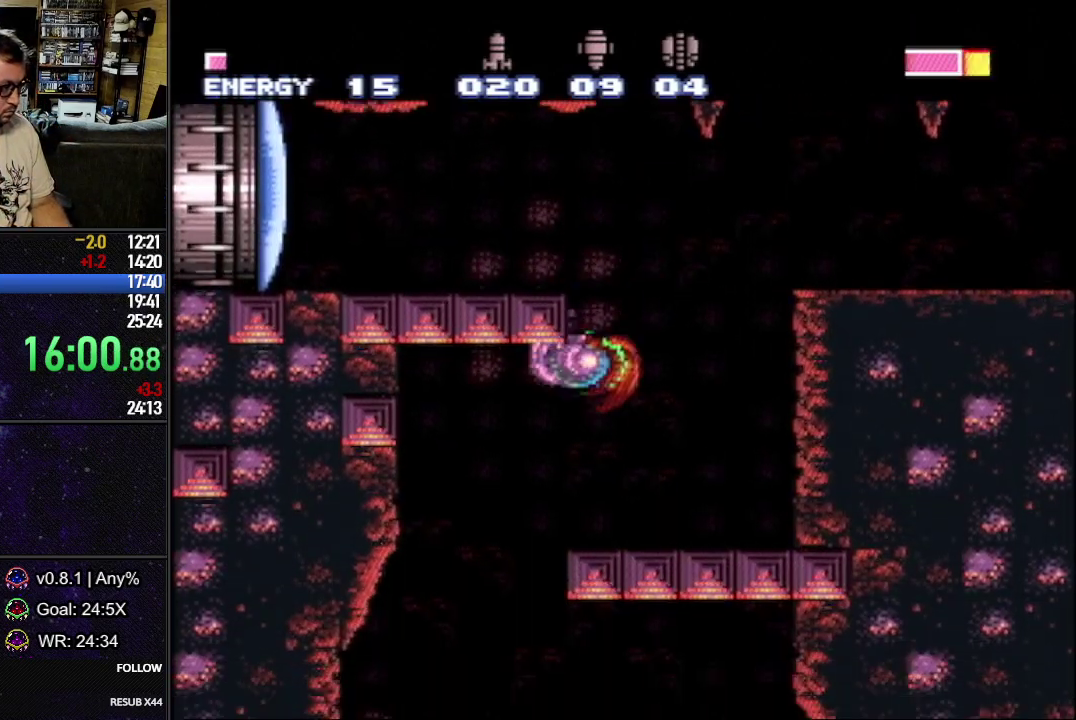
{"buttons": ["L1", "DPAD_RIGHT"], "events": [[100, "DPAD_RIGHT", "down"]]}
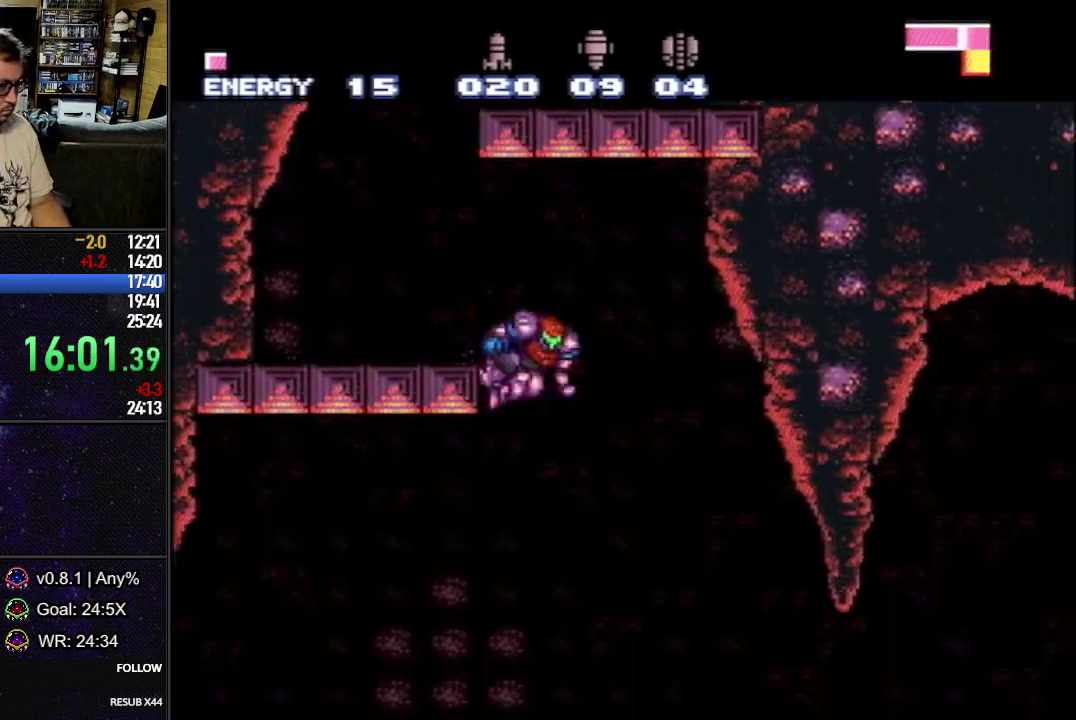
{"buttons": ["L1", "DPAD_RIGHT"], "events": []}
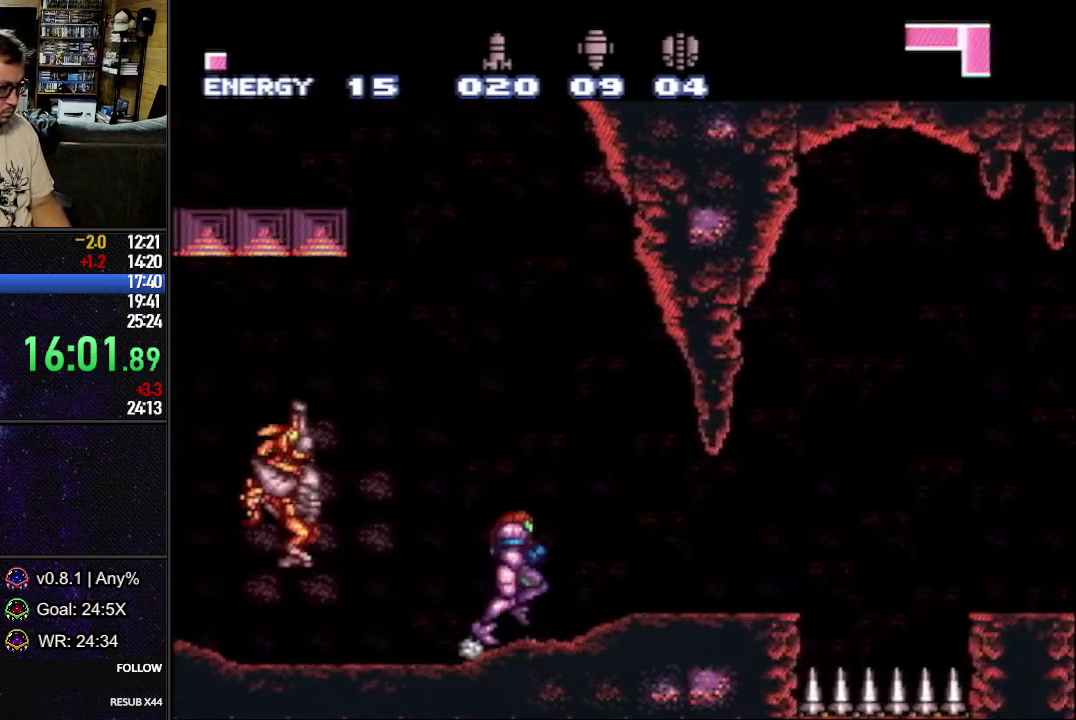
{"buttons": ["B", "L1", "DPAD_RIGHT"], "events": [[333, "B", "down"]]}
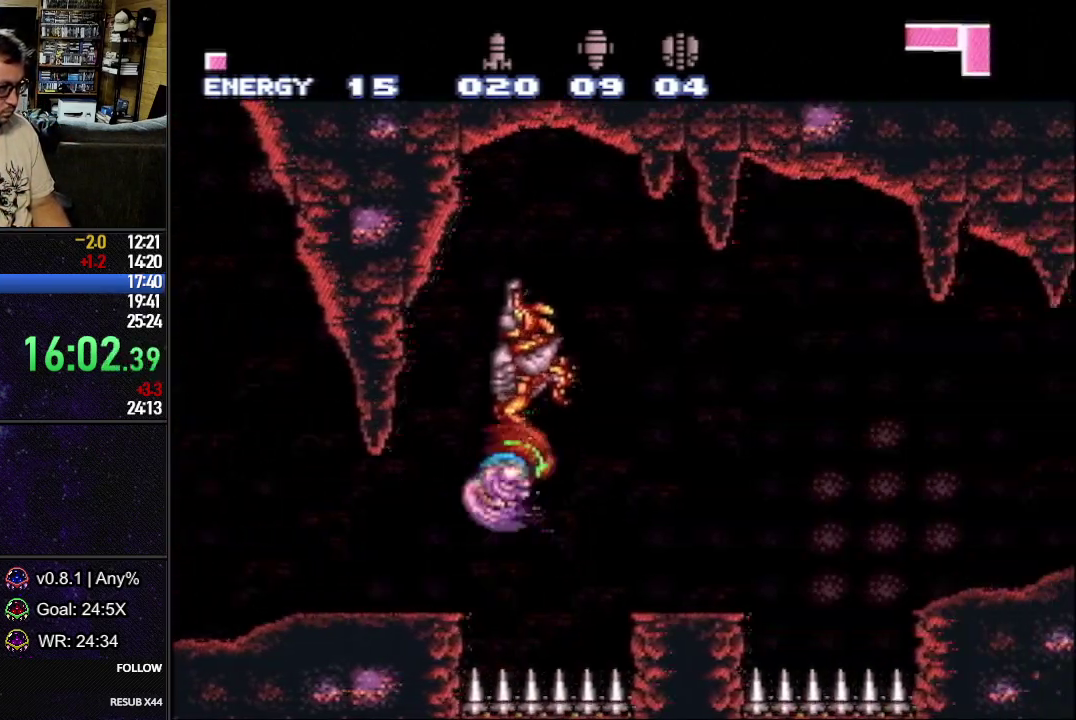
{"buttons": ["L1", "DPAD_RIGHT"], "events": [[100, "B", "up"], [267, "B", "down"], [417, "B", "up"]]}
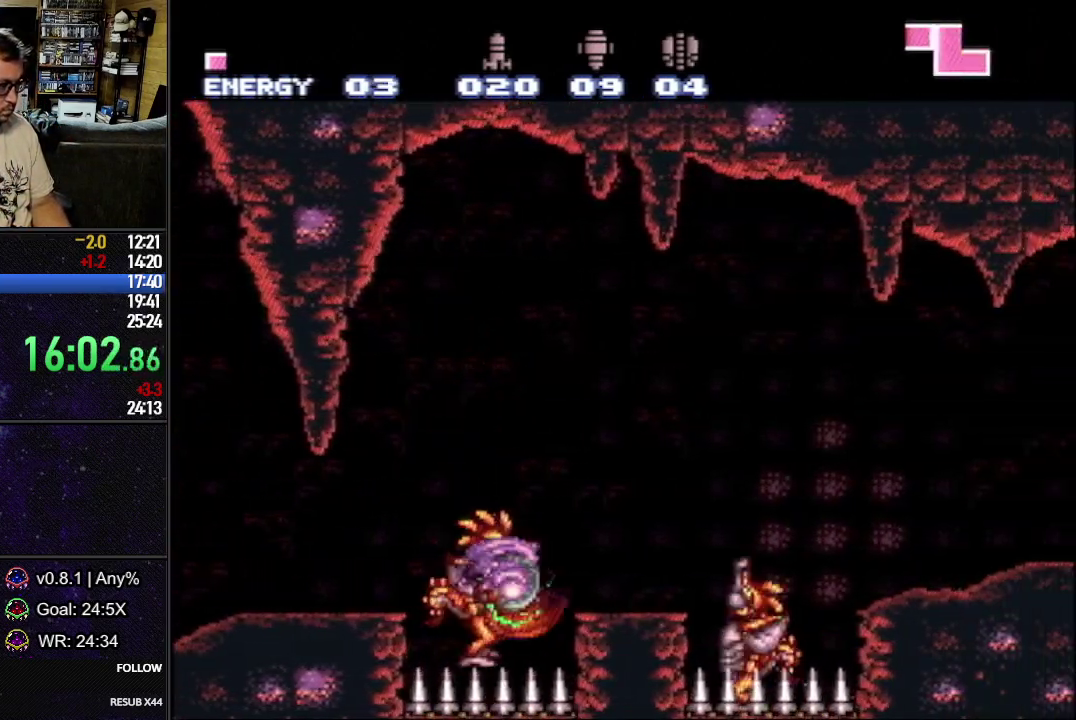
{"buttons": ["B", "L1", "DPAD_RIGHT"], "events": [[33, "B", "down"], [267, "Y", "down"], [483, "Y", "up"]]}
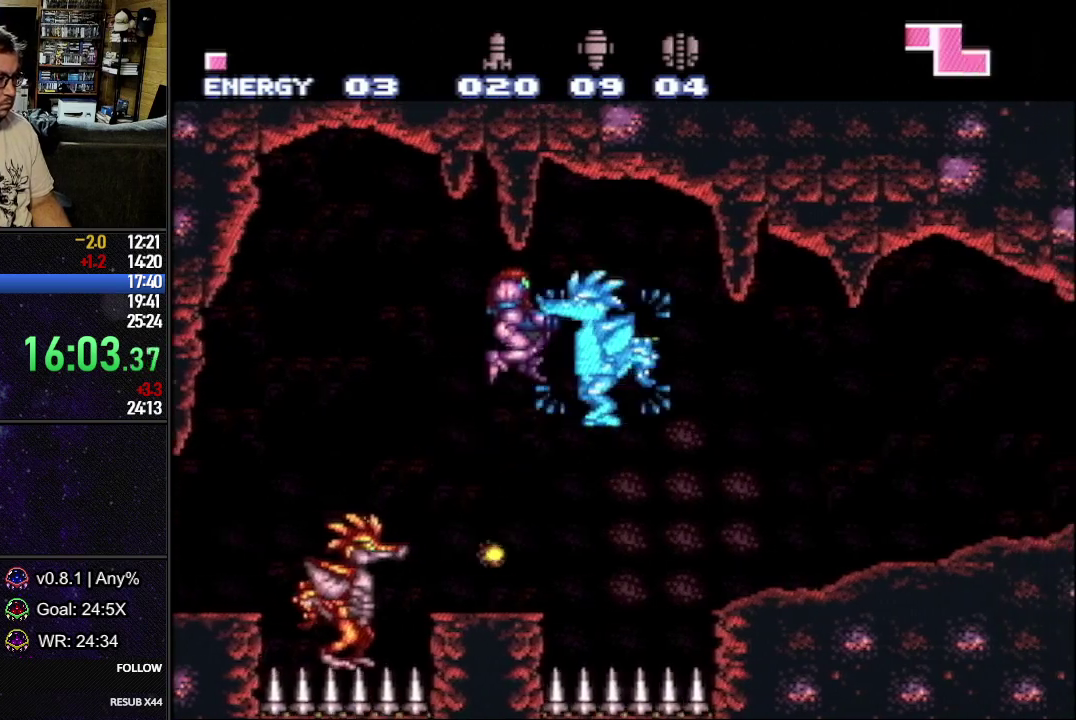
{"buttons": ["L1", "DPAD_DOWN", "DPAD_RIGHT"], "events": [[183, "DPAD_DOWN", "down"], [200, "Y", "down"], [233, "B", "up"], [383, "Y", "up"]]}
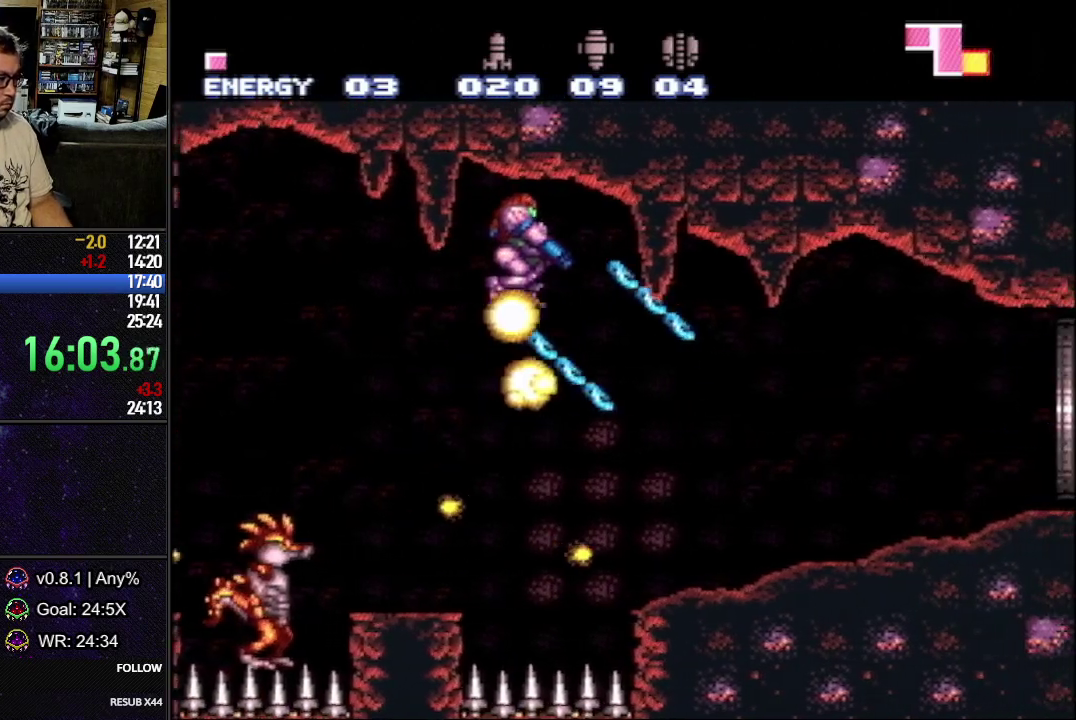
{"buttons": ["B", "L1", "DPAD_RIGHT"], "events": [[17, "DPAD_DOWN", "up"], [450, "B", "down"]]}
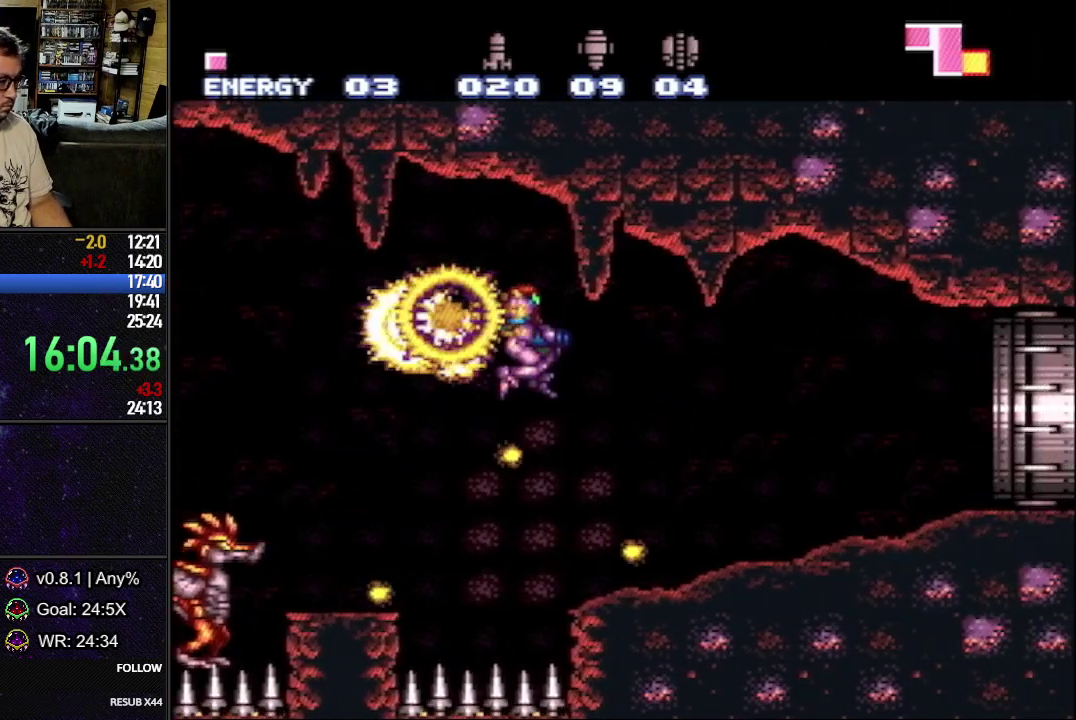
{"buttons": ["B", "L1", "DPAD_RIGHT"], "events": [[17, "DPAD_RIGHT", "up"], [167, "DPAD_RIGHT", "down"]]}
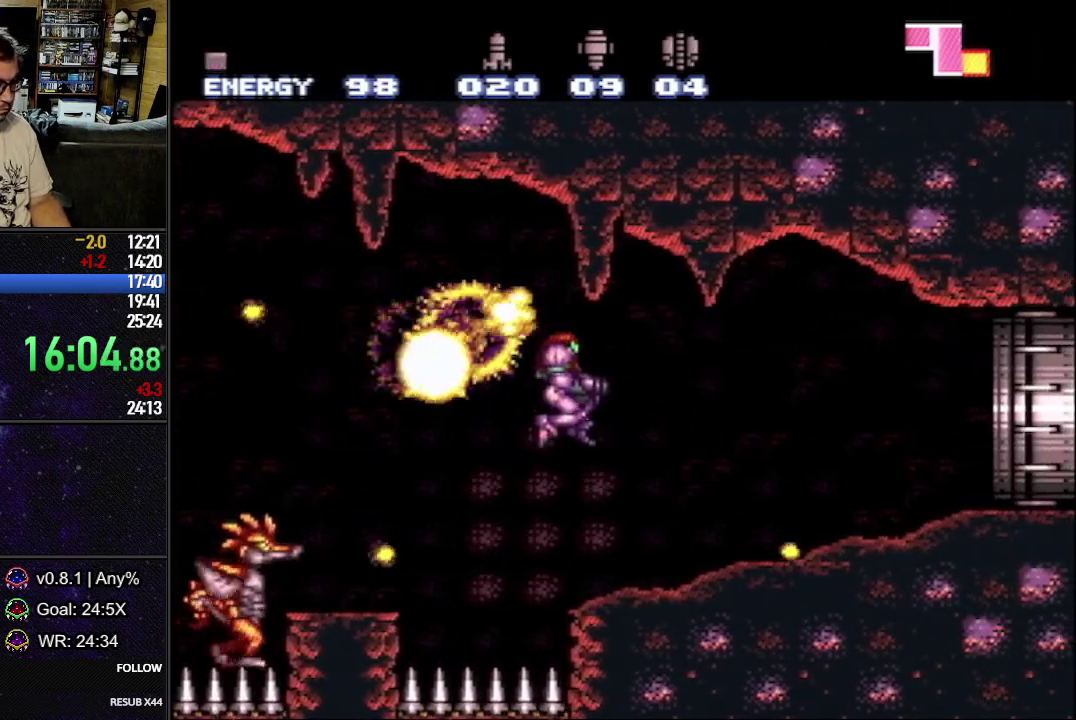
{"buttons": ["L1", "DPAD_RIGHT"], "events": [[50, "B", "up"]]}
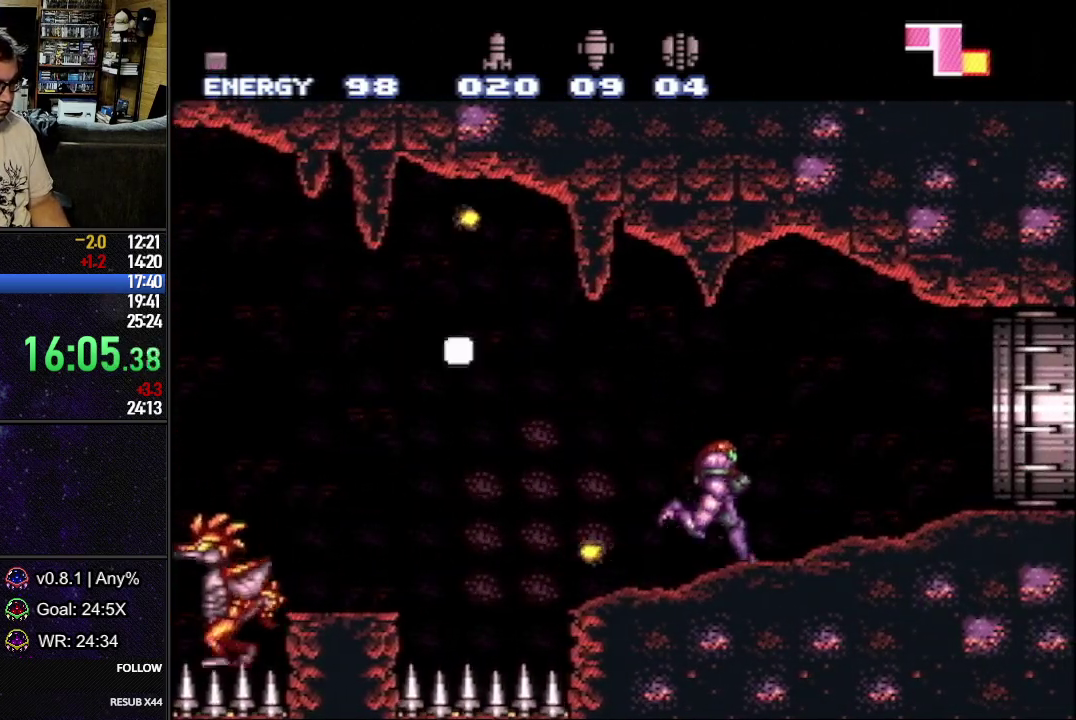
{"buttons": ["L1", "DPAD_RIGHT"], "events": []}
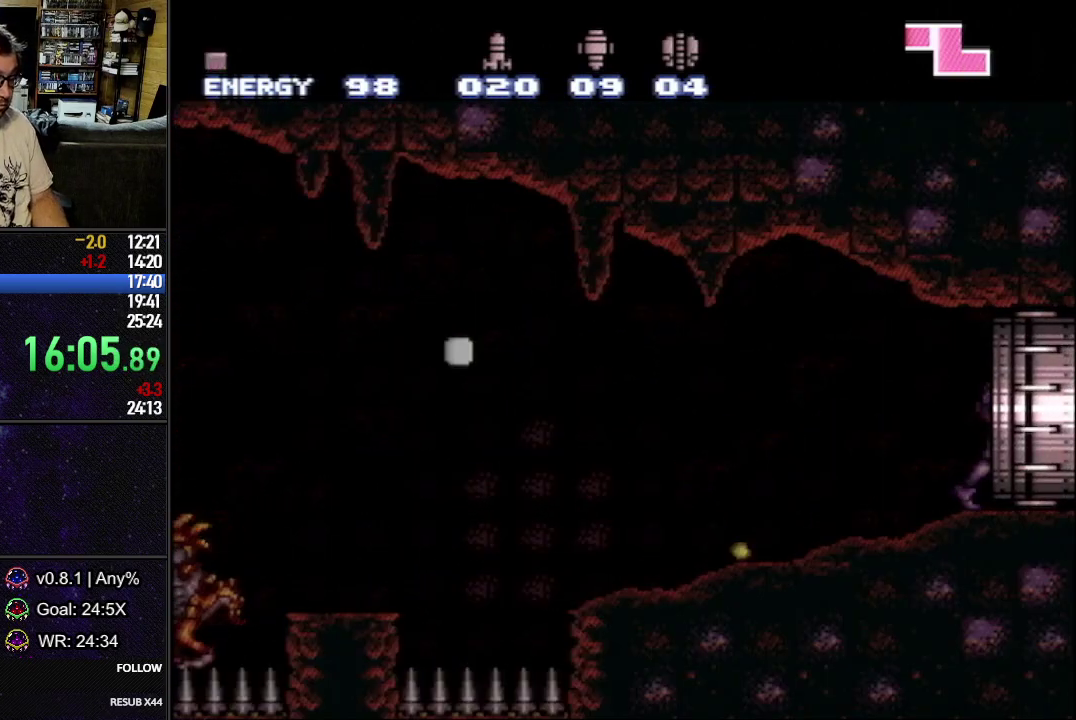
{"buttons": [], "events": [[117, "L1", "up"], [167, "DPAD_RIGHT", "up"]]}
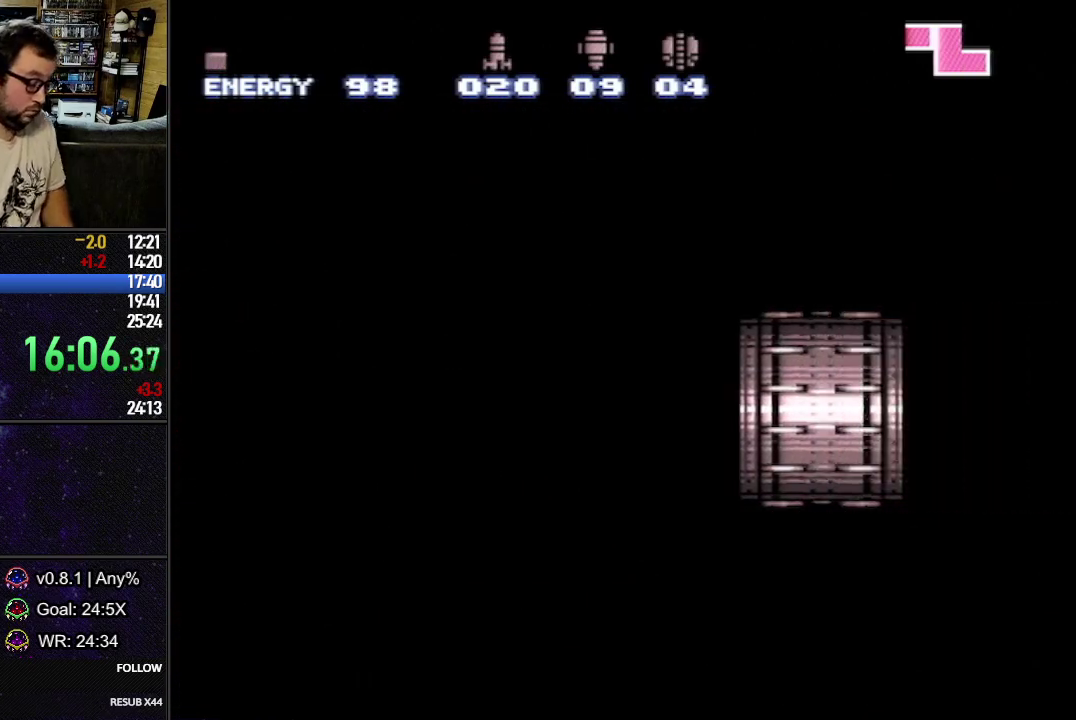
{"buttons": ["L1", "DPAD_DOWN", "DPAD_RIGHT"], "events": [[83, "DPAD_DOWN", "down"], [83, "DPAD_RIGHT", "down"], [83, "L1", "down"]]}
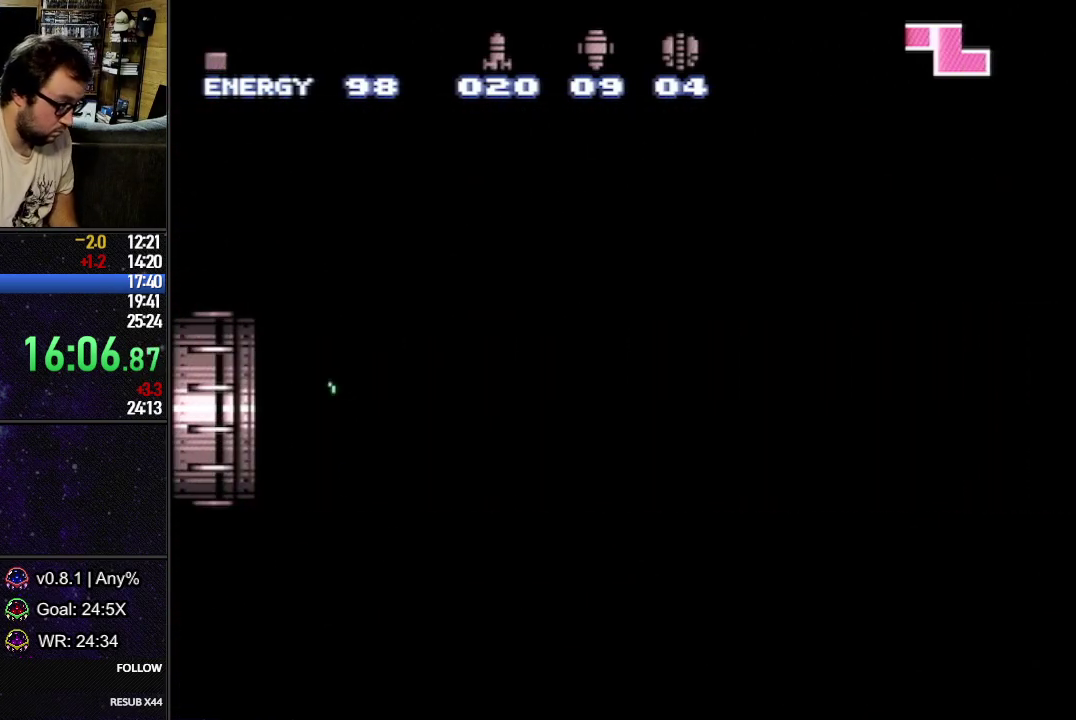
{"buttons": ["L1", "DPAD_DOWN", "DPAD_RIGHT"], "events": []}
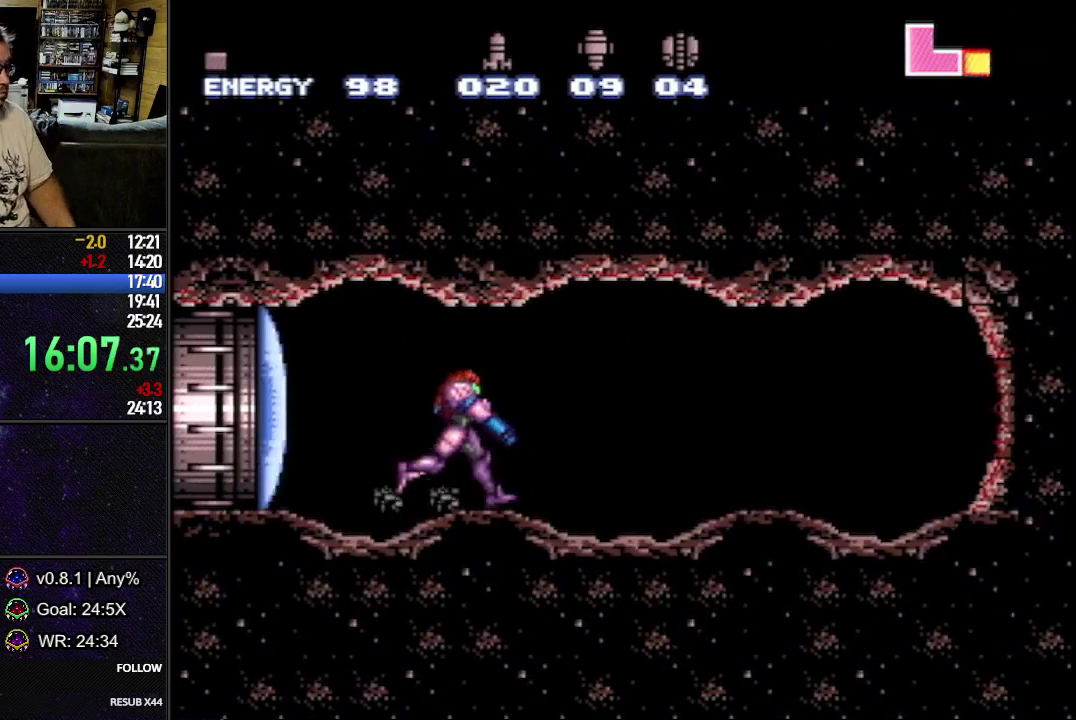
{"buttons": ["L1", "DPAD_DOWN", "DPAD_RIGHT"], "events": [[117, "Y", "down"], [183, "Y", "up"], [267, "Y", "down"], [350, "Y", "up"], [433, "Y", "down"], [500, "Y", "up"]]}
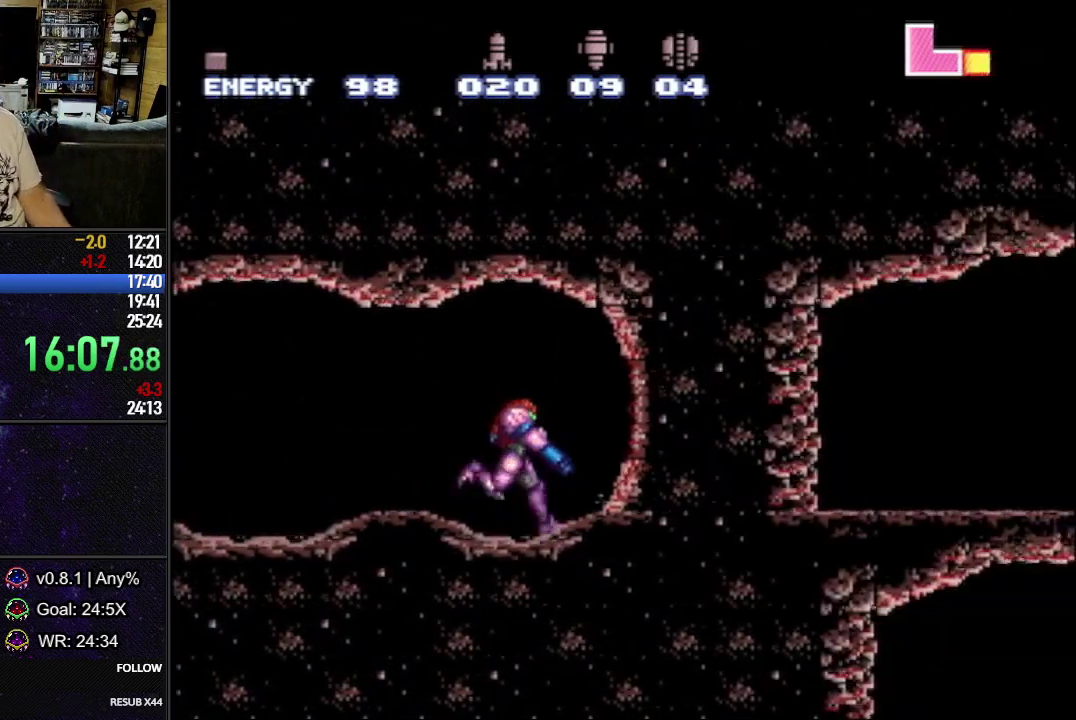
{"buttons": ["L1", "DPAD_LEFT"], "events": [[83, "Y", "down"], [167, "Y", "up"], [250, "Y", "down"], [333, "Y", "up"], [400, "DPAD_DOWN", "up"], [400, "DPAD_RIGHT", "up"], [467, "DPAD_LEFT", "down"]]}
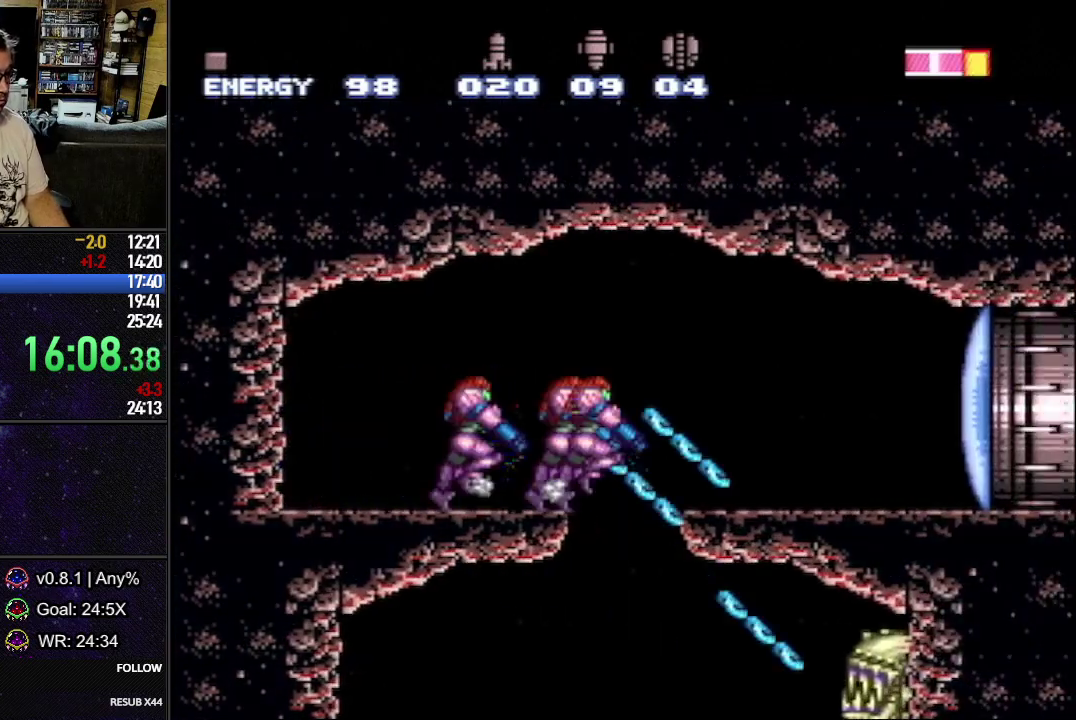
{"buttons": ["Y", "L1", "DPAD_DOWN", "DPAD_LEFT"], "events": [[150, "DPAD_LEFT", "up"], [250, "DPAD_LEFT", "down"], [267, "DPAD_DOWN", "down"], [433, "Y", "down"]]}
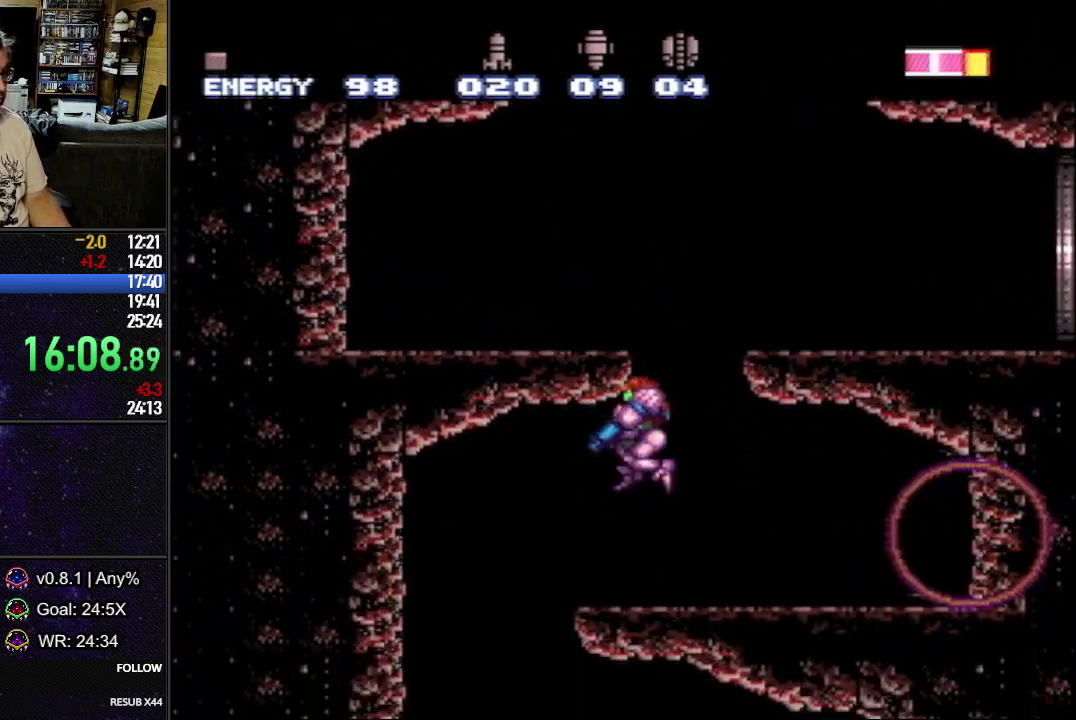
{"buttons": ["Y", "L1", "DPAD_DOWN"], "events": [[50, "Y", "up"], [100, "DPAD_DOWN", "up"], [267, "DPAD_LEFT", "up"], [283, "DPAD_RIGHT", "down"], [367, "DPAD_DOWN", "down"], [417, "DPAD_RIGHT", "up"], [500, "Y", "down"]]}
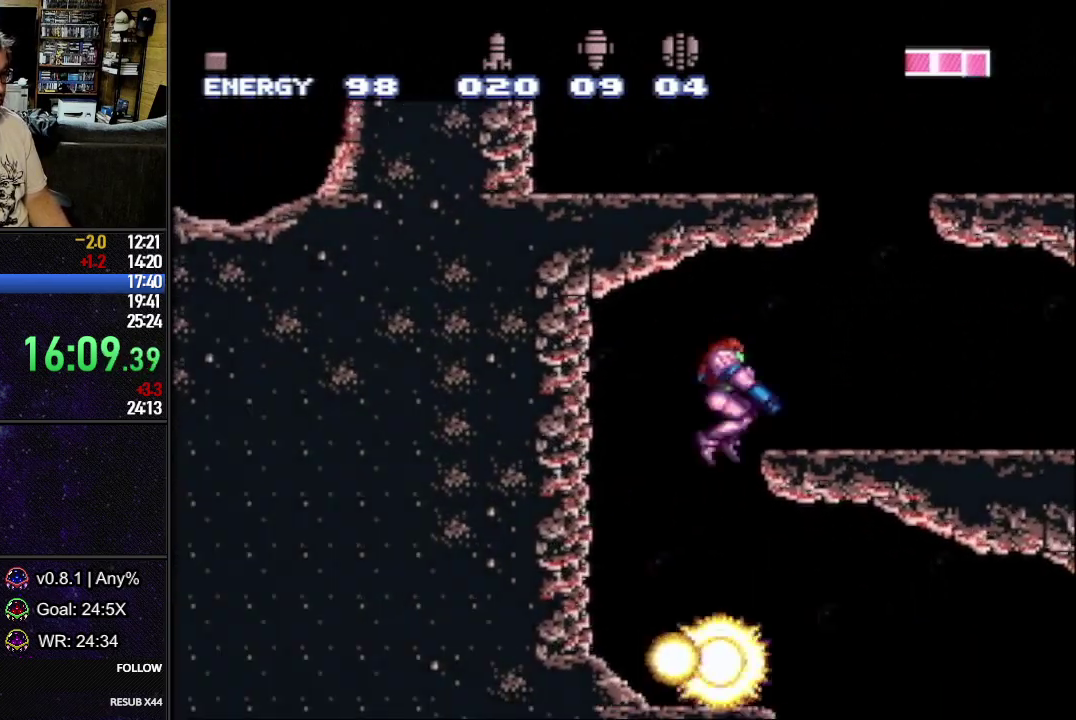
{"buttons": ["Y", "L1", "DPAD_DOWN", "DPAD_RIGHT"], "events": [[17, "DPAD_RIGHT", "down"], [50, "Y", "up"], [417, "Y", "down"]]}
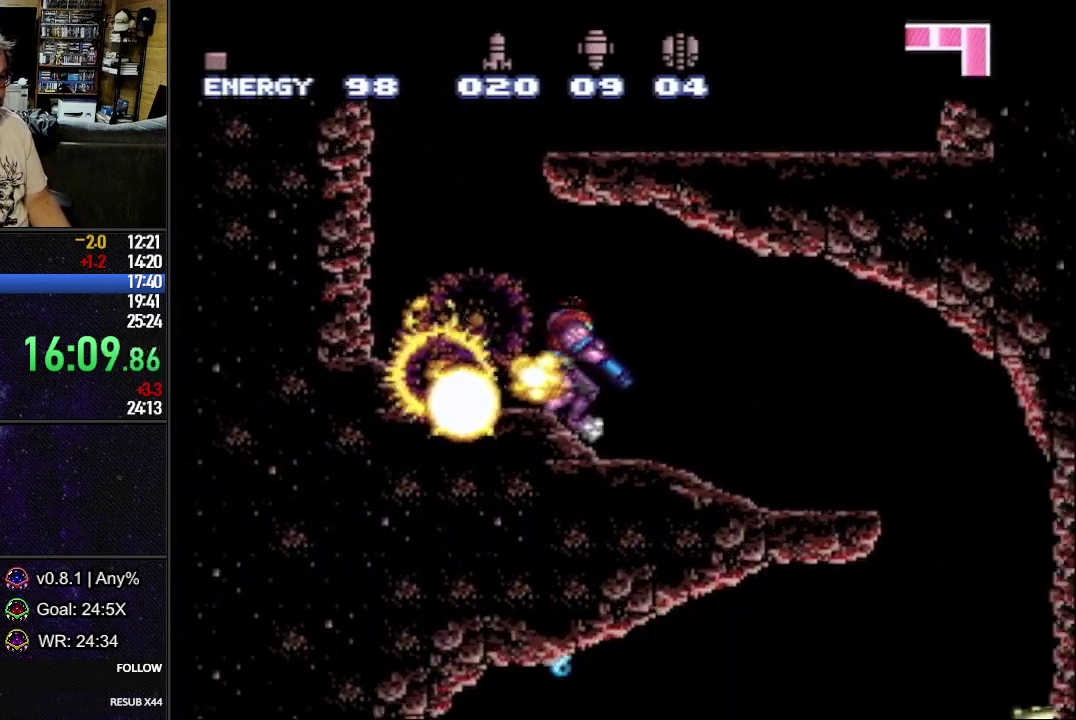
{"buttons": ["L1", "DPAD_LEFT"], "events": [[17, "Y", "up"], [83, "Y", "down"], [183, "Y", "up"], [250, "Y", "down"], [317, "Y", "up"], [433, "DPAD_RIGHT", "up"], [450, "DPAD_DOWN", "up"], [467, "DPAD_LEFT", "down"]]}
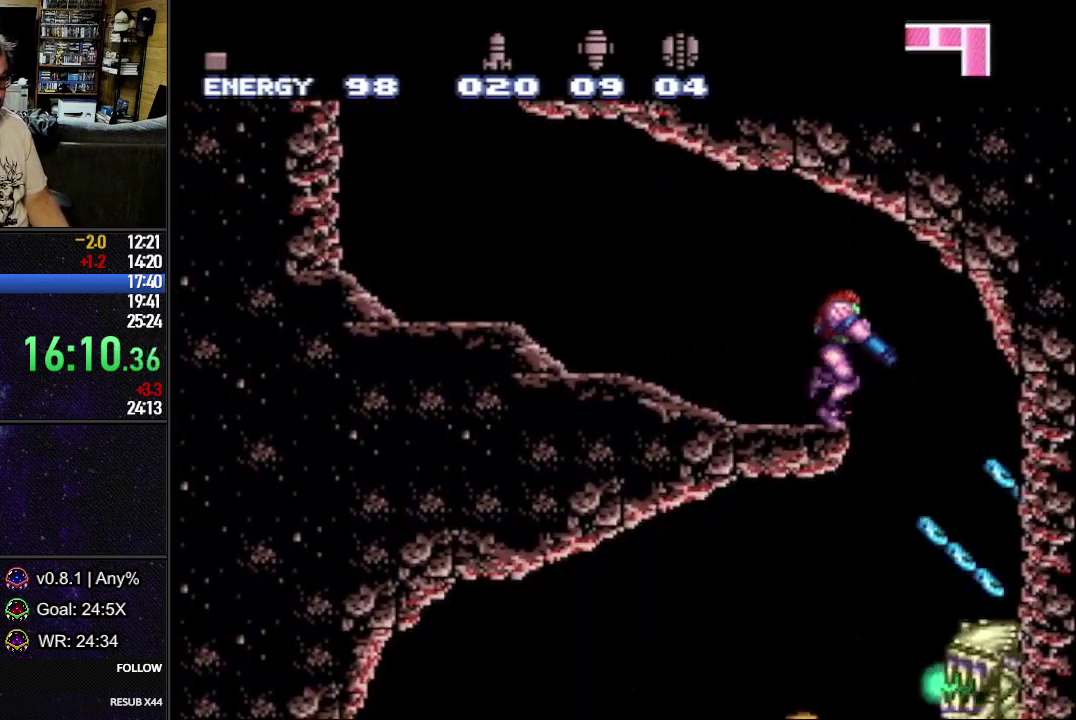
{"buttons": ["L1", "DPAD_LEFT"], "events": [[167, "DPAD_DOWN", "down"], [183, "DPAD_LEFT", "up"], [267, "Y", "down"], [333, "DPAD_RIGHT", "down"], [333, "Y", "up"], [383, "DPAD_RIGHT", "up"], [417, "DPAD_LEFT", "down"], [467, "DPAD_DOWN", "up"]]}